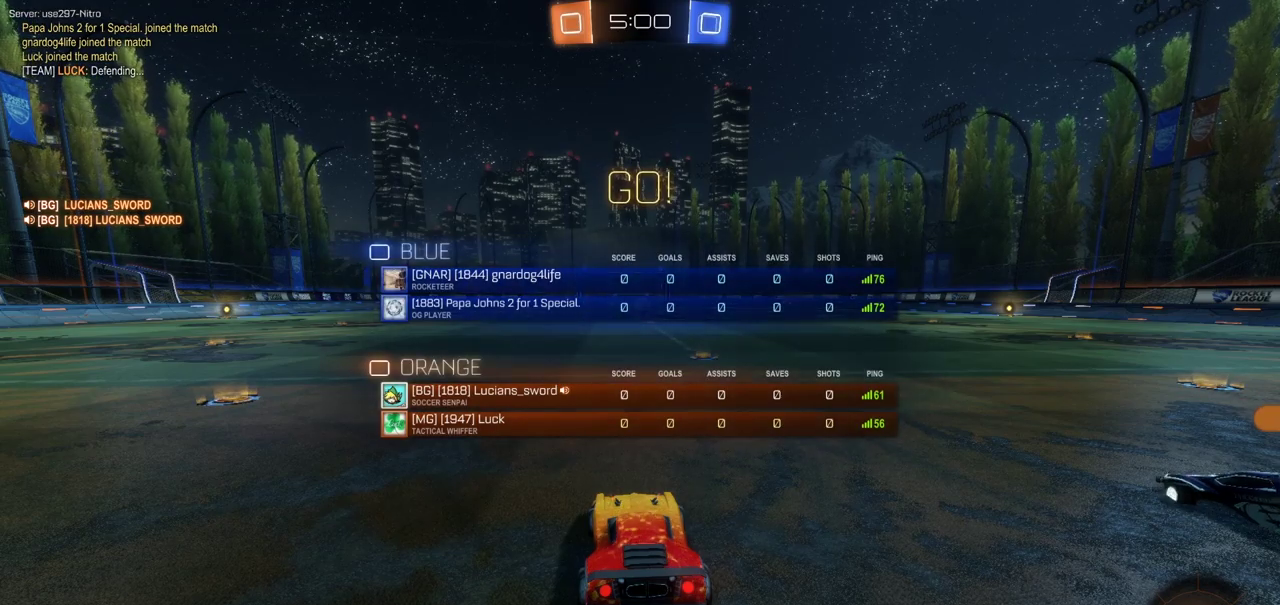
Gameplay with a controller (PlayStation layout); each line is a JSON object with the inputs held at the frame after it. "events" lists button and stick changes between this image and that frame as [ms after this image, input, new state], when the widget could be followed in between. Not read: L1 R1.
{"buttons": ["R2"], "left_stick": "left", "right_stick": "center", "events": [[133, "left_stick", "left"], [317, "R2", "down"]]}
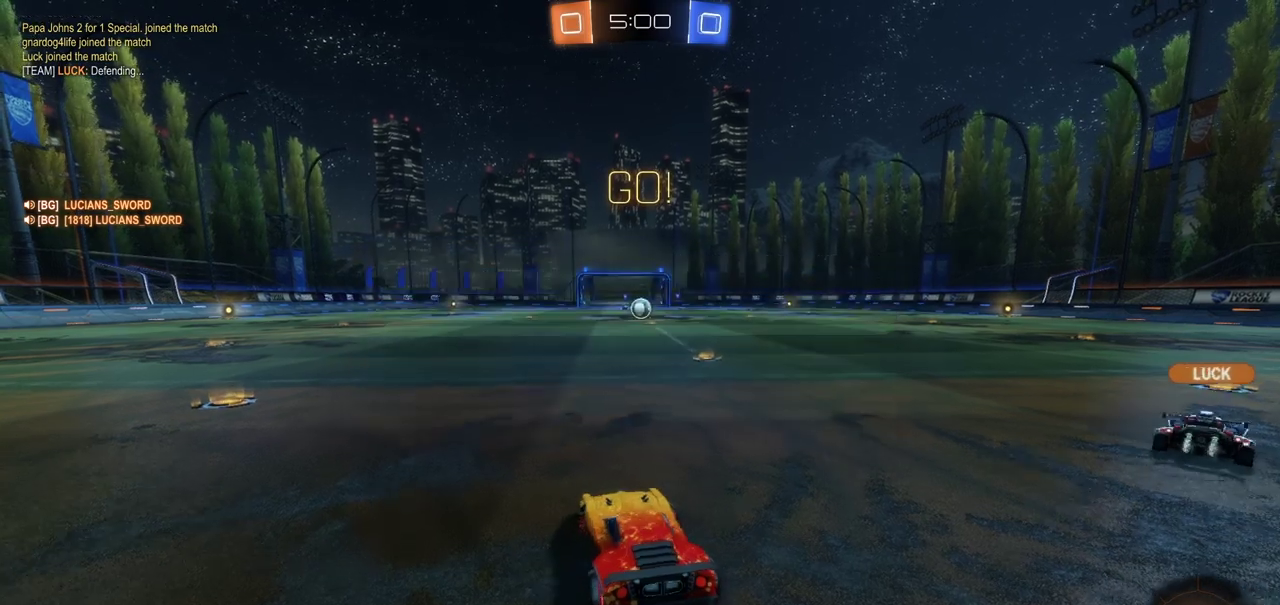
{"buttons": ["CIRCLE", "R2"], "left_stick": "right", "right_stick": "center", "events": [[283, "left_stick", "right"], [433, "CIRCLE", "down"]]}
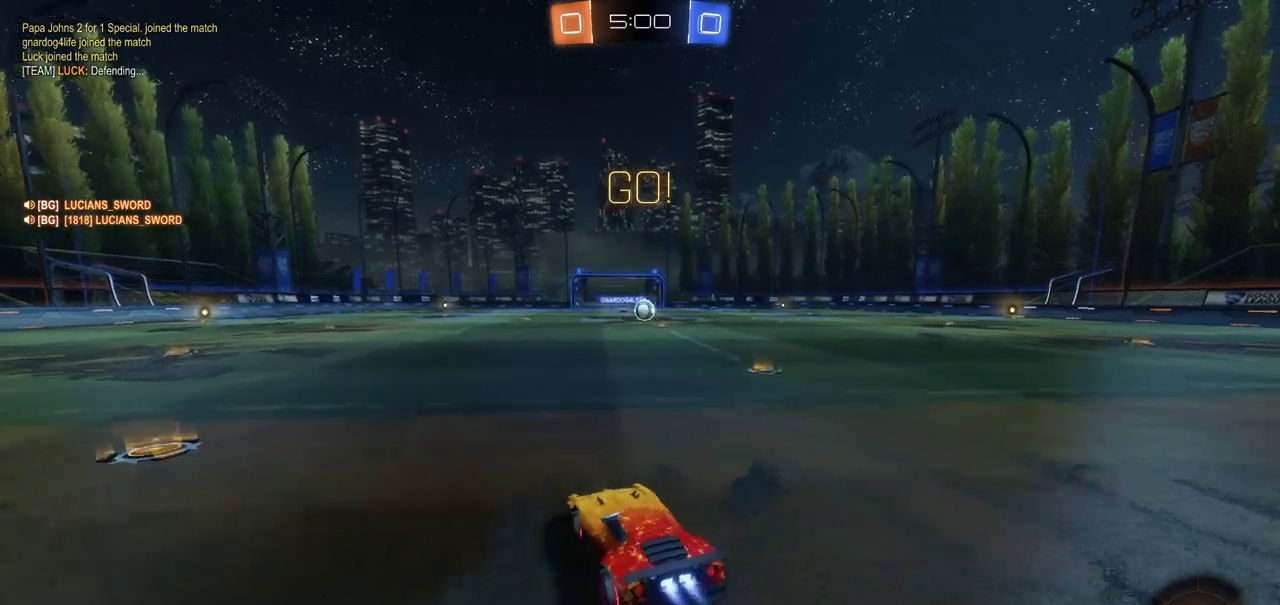
{"buttons": ["CIRCLE", "R2"], "left_stick": "center", "right_stick": "center", "events": [[383, "left_stick", "center"]]}
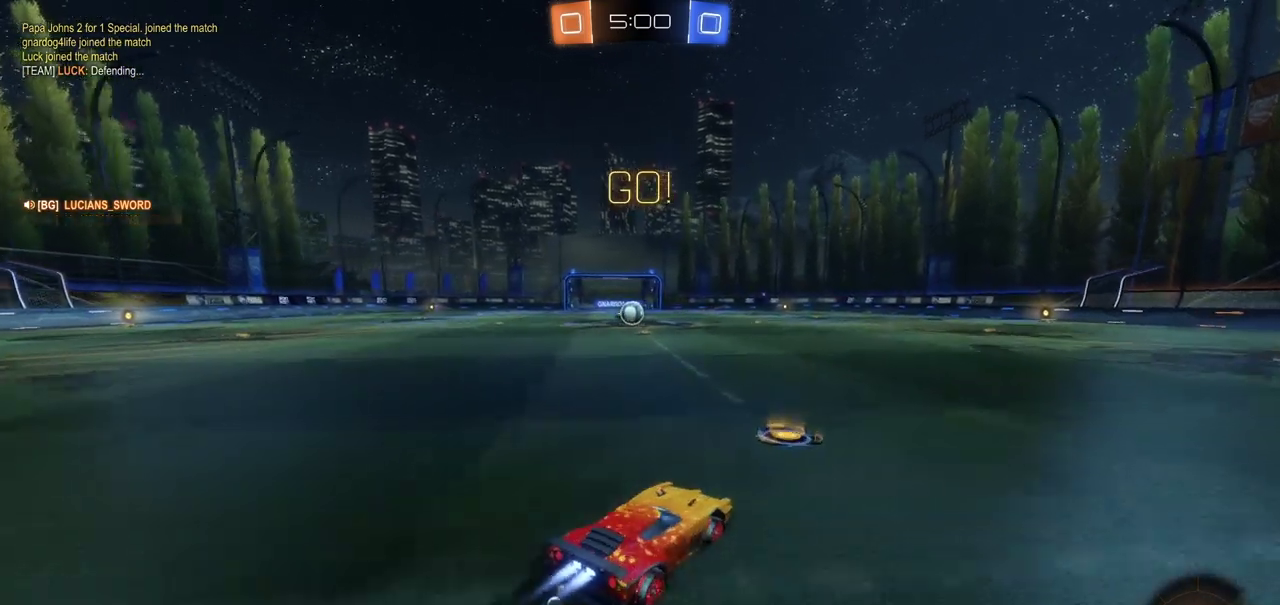
{"buttons": ["CIRCLE", "R2"], "left_stick": "down-left", "right_stick": "center", "events": [[33, "left_stick", "left"], [467, "left_stick", "down-left"]]}
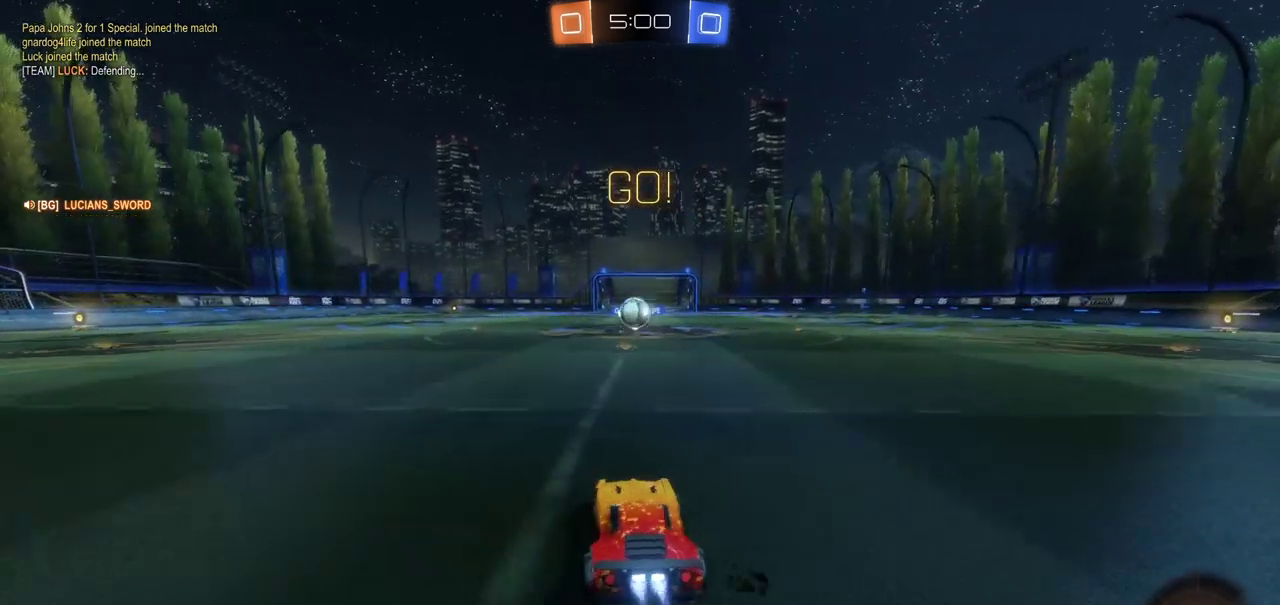
{"buttons": ["CIRCLE", "R2"], "left_stick": "down", "right_stick": "center", "events": [[17, "CROSS", "down"], [17, "left_stick", "down"], [200, "left_stick", "center"], [283, "left_stick", "down"], [500, "CROSS", "up"]]}
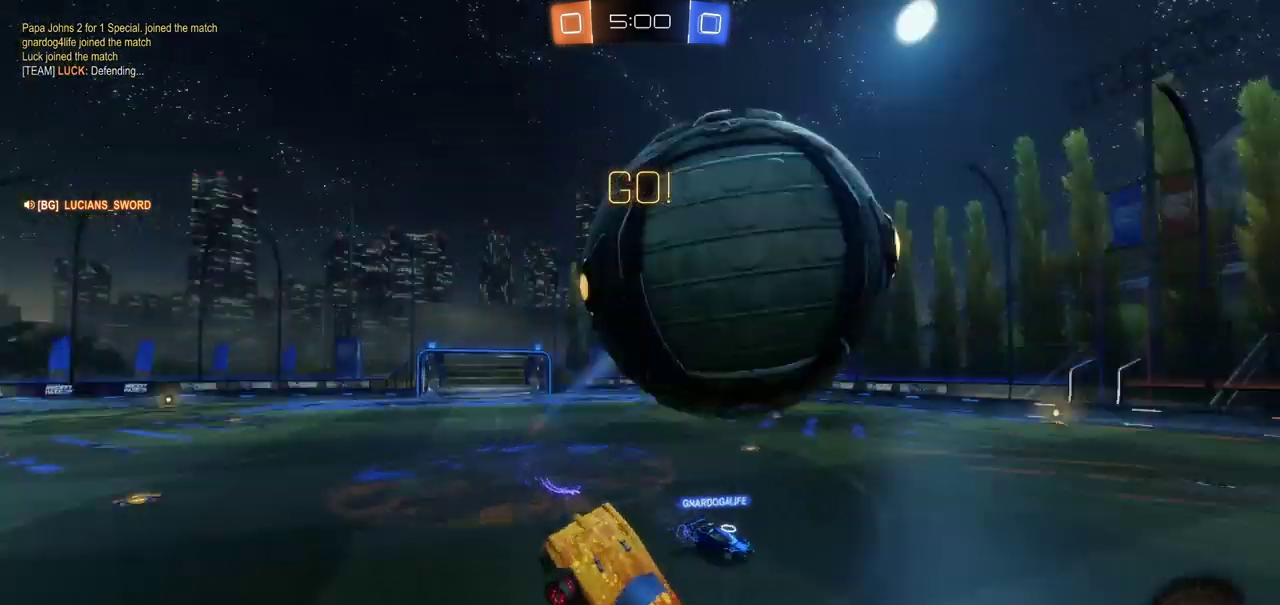
{"buttons": [], "left_stick": "down", "right_stick": "center", "events": [[50, "CIRCLE", "up"], [83, "R2", "up"]]}
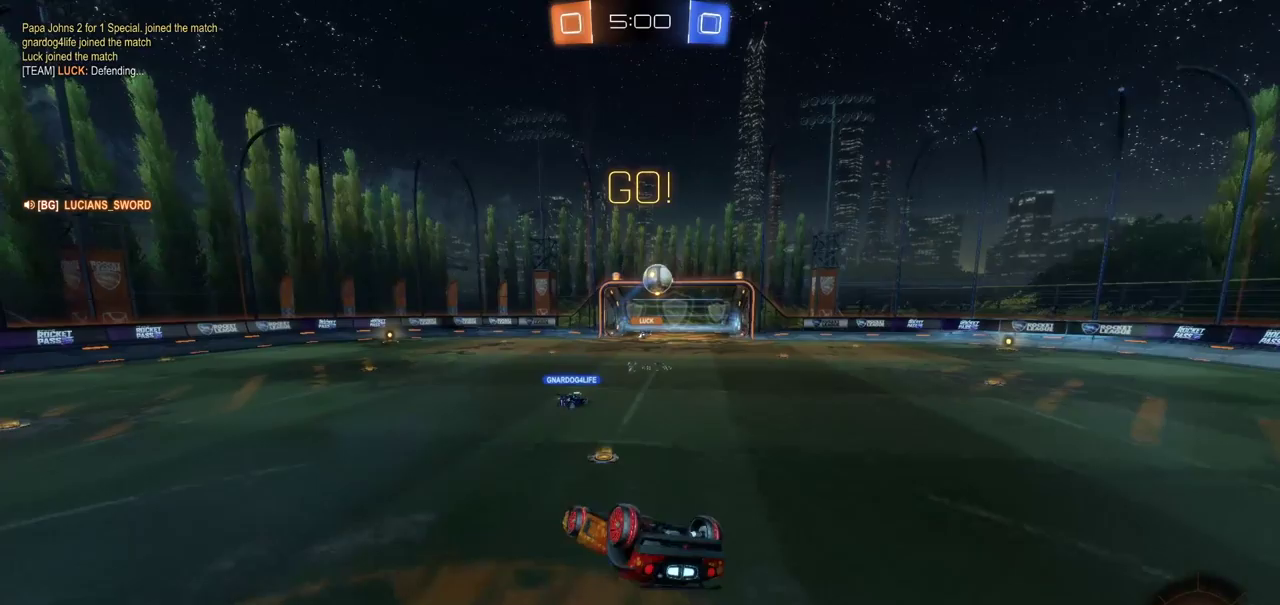
{"buttons": [], "left_stick": "up-left", "right_stick": "center", "events": [[183, "left_stick", "center"], [500, "left_stick", "up-left"]]}
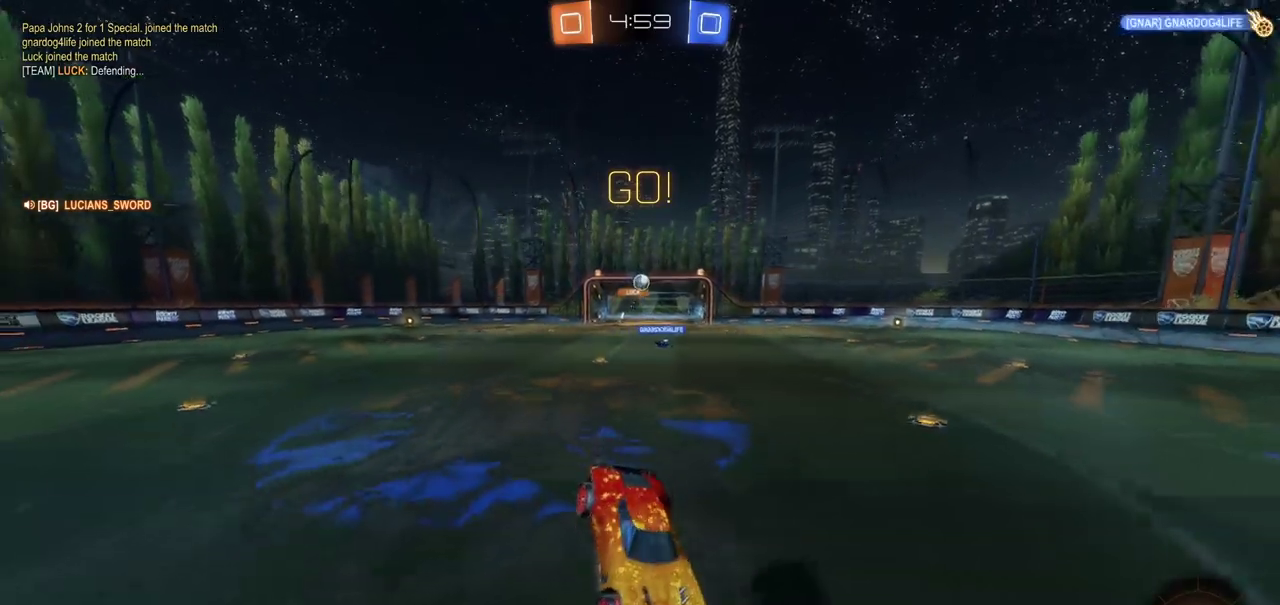
{"buttons": ["R2"], "left_stick": "up-left", "right_stick": "center", "events": [[83, "R2", "down"]]}
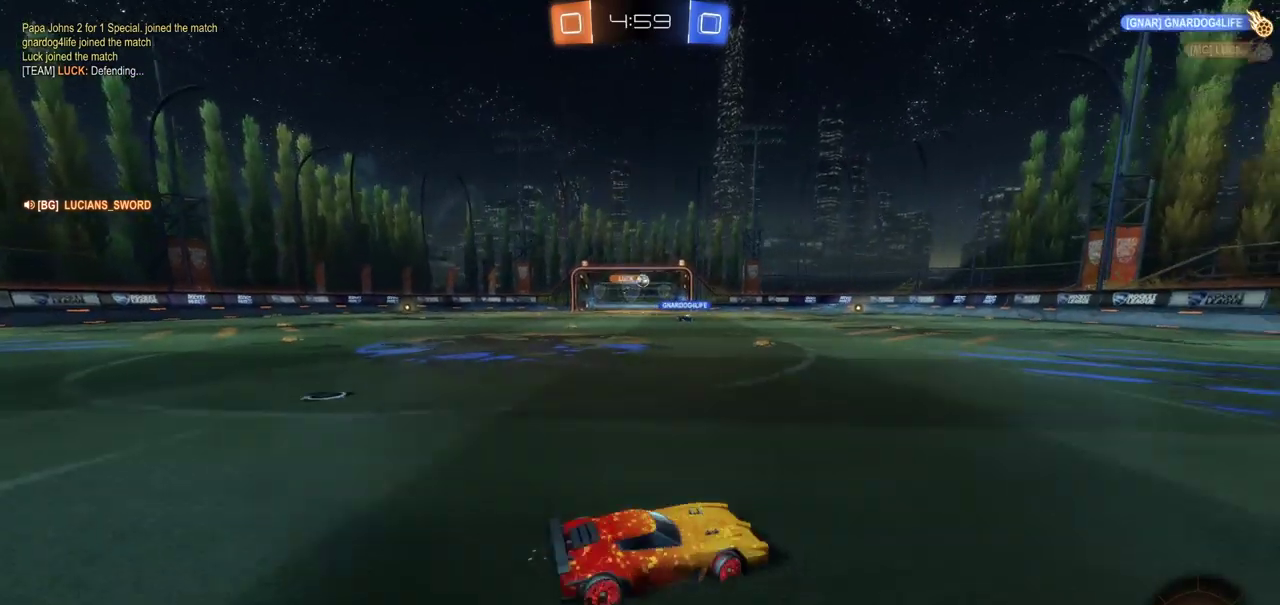
{"buttons": ["CIRCLE", "R2"], "left_stick": "right", "right_stick": "center", "events": [[100, "CIRCLE", "down"], [117, "TRIANGLE", "down"], [117, "left_stick", "center"], [250, "TRIANGLE", "up"], [450, "left_stick", "right"]]}
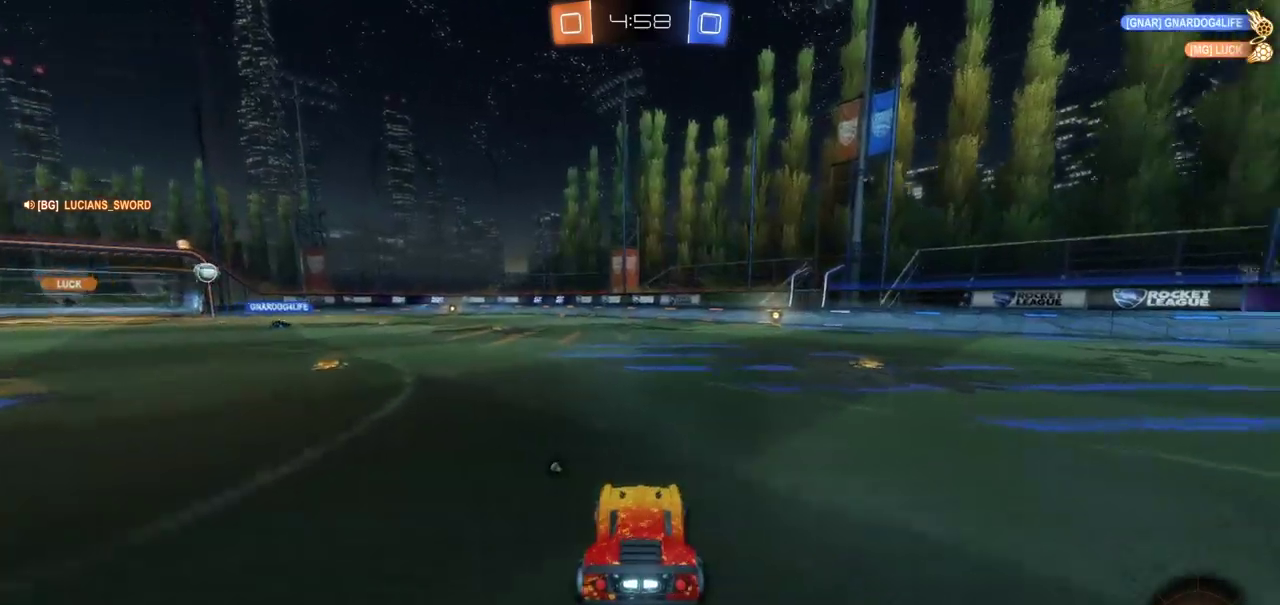
{"buttons": ["CROSS", "R2"], "left_stick": "up", "right_stick": "center", "events": [[33, "left_stick", "up-right"], [67, "CROSS", "down"], [100, "CIRCLE", "up"], [100, "left_stick", "down-left"], [167, "left_stick", "up"], [217, "CROSS", "up"], [300, "CROSS", "down"], [367, "CROSS", "up"], [450, "CROSS", "down"]]}
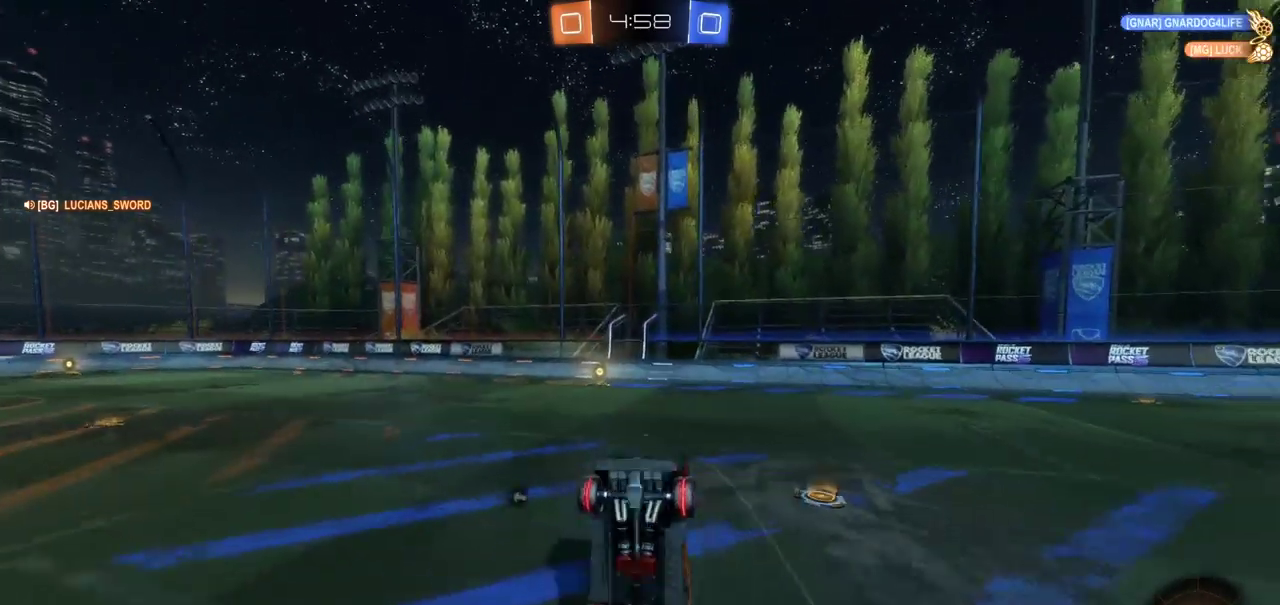
{"buttons": ["R2"], "left_stick": "center", "right_stick": "center", "events": [[17, "CROSS", "up"], [217, "left_stick", "center"]]}
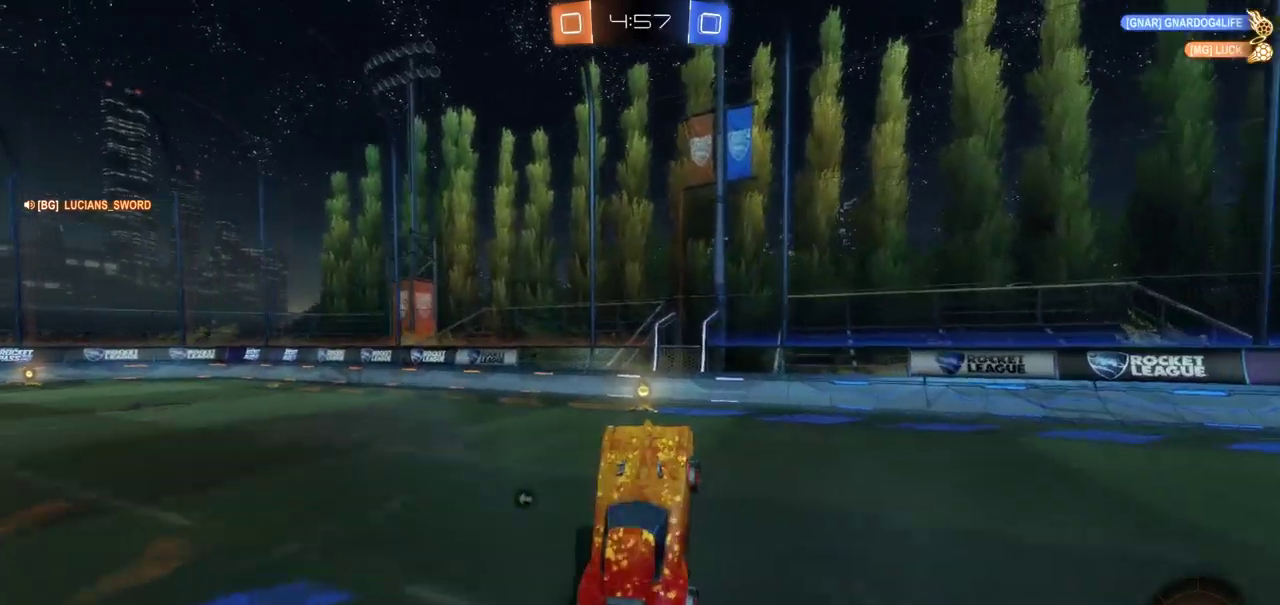
{"buttons": ["CIRCLE", "R2"], "left_stick": "center", "right_stick": "center", "events": [[50, "left_stick", "left"], [67, "TRIANGLE", "down"], [133, "TRIANGLE", "up"], [133, "left_stick", "center"], [417, "CIRCLE", "down"]]}
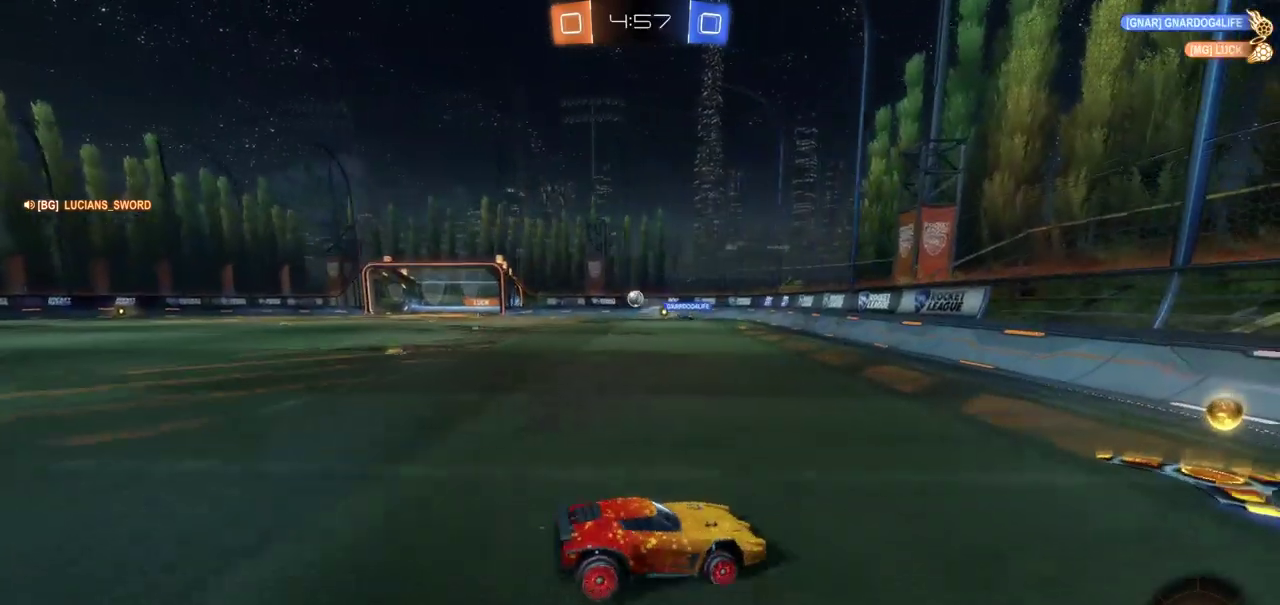
{"buttons": ["CIRCLE", "R2"], "left_stick": "left", "right_stick": "center", "events": [[17, "left_stick", "right"], [183, "left_stick", "left"]]}
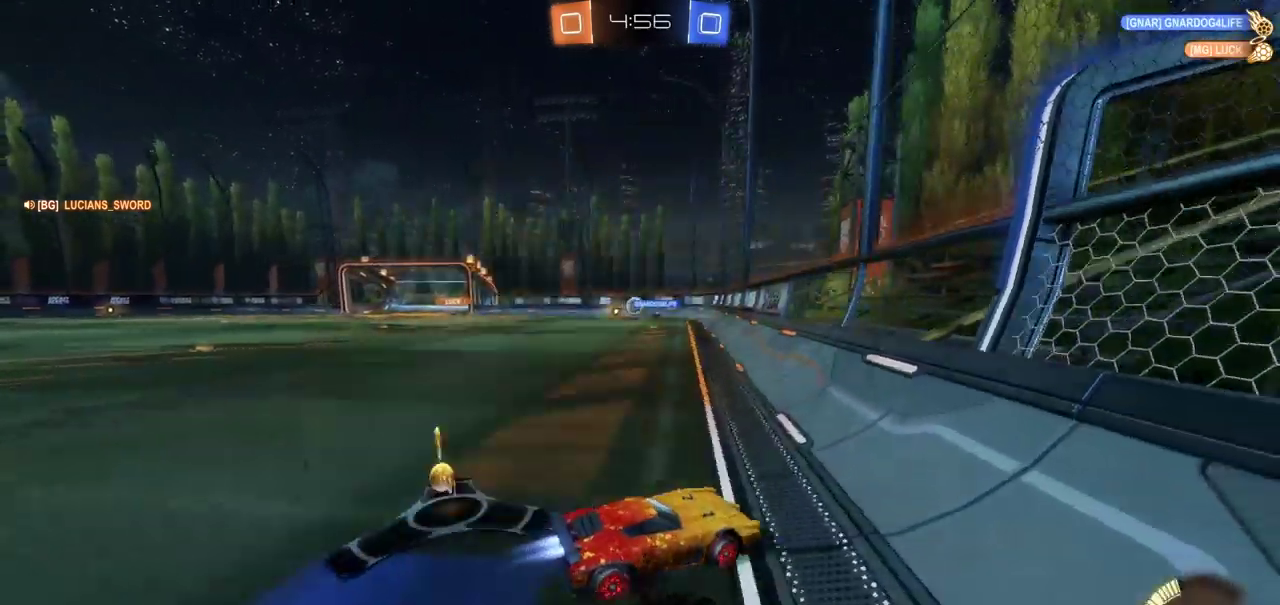
{"buttons": ["CROSS", "CIRCLE", "R2"], "left_stick": "up-left", "right_stick": "center", "events": [[467, "left_stick", "up-left"], [500, "CROSS", "down"]]}
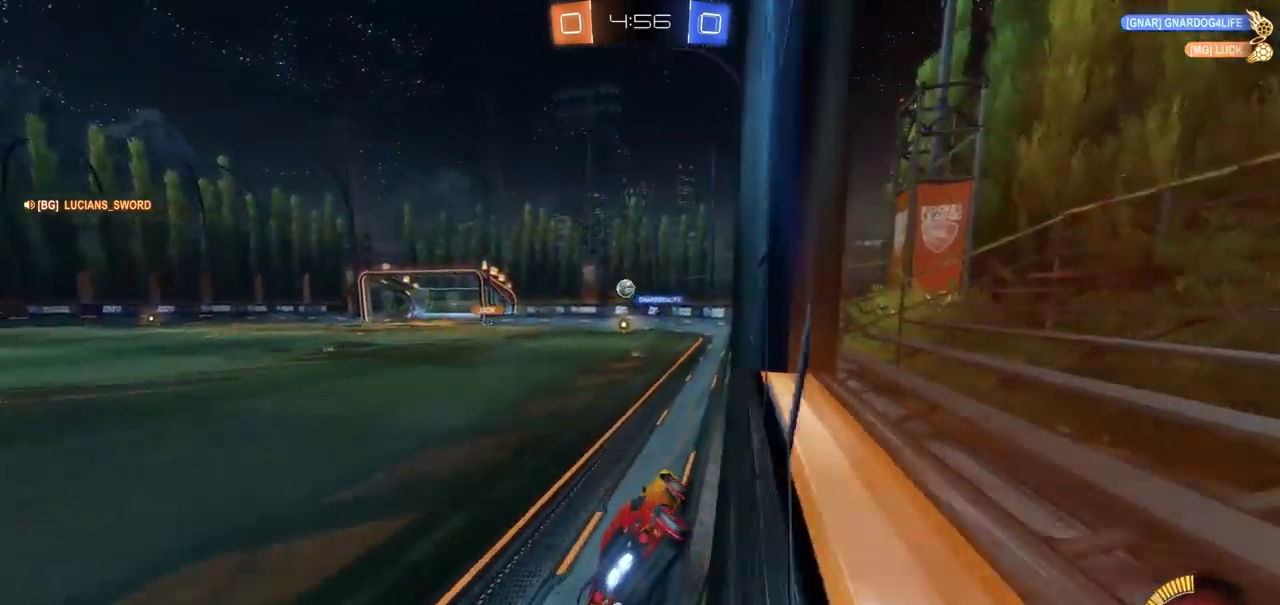
{"buttons": ["R2"], "left_stick": "up", "right_stick": "center", "events": [[33, "CIRCLE", "up"], [33, "left_stick", "up"], [100, "CROSS", "up"], [167, "CROSS", "down"], [250, "CROSS", "up"], [317, "CROSS", "down"], [417, "CROSS", "up"]]}
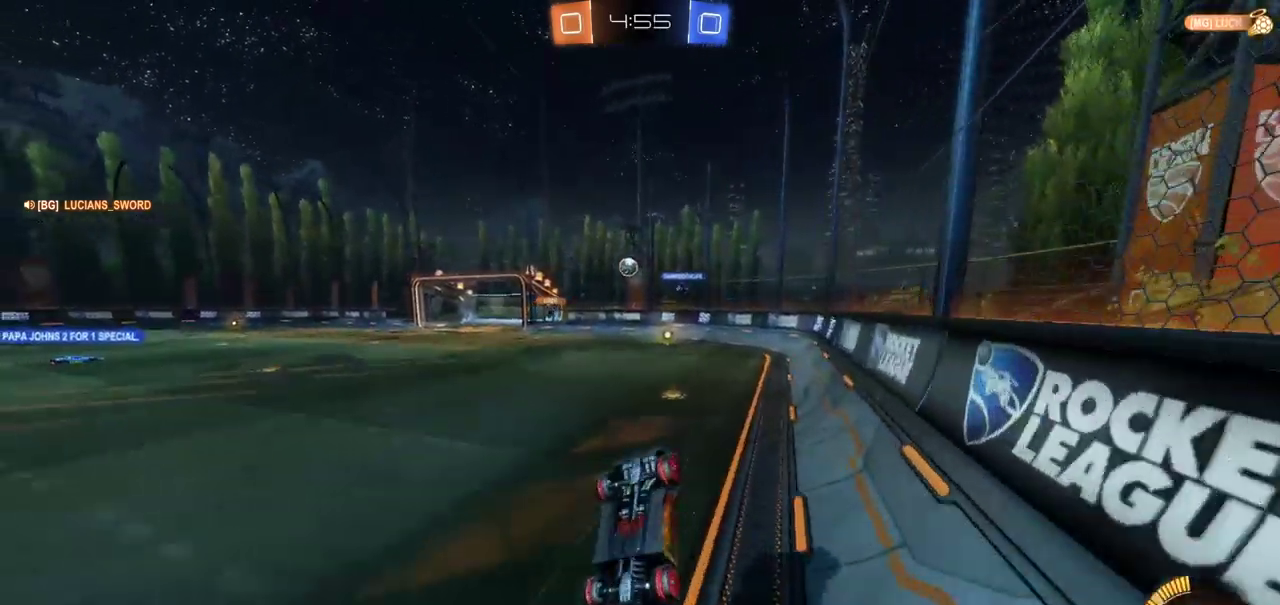
{"buttons": ["R2"], "left_stick": "down", "right_stick": "center", "events": [[83, "left_stick", "center"], [300, "left_stick", "right"], [433, "left_stick", "down-right"], [500, "left_stick", "down"]]}
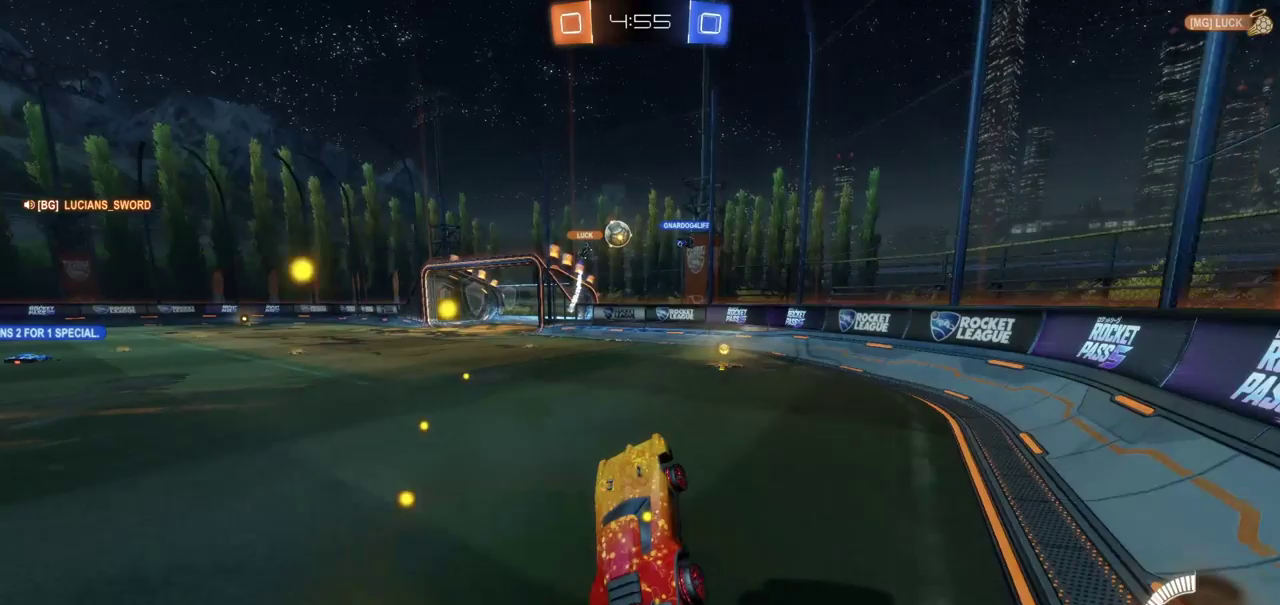
{"buttons": ["R2"], "left_stick": "left", "right_stick": "center", "events": [[233, "CIRCLE", "down"], [233, "left_stick", "down-left"], [333, "left_stick", "left"], [400, "left_stick", "center"], [483, "CIRCLE", "up"], [483, "left_stick", "left"]]}
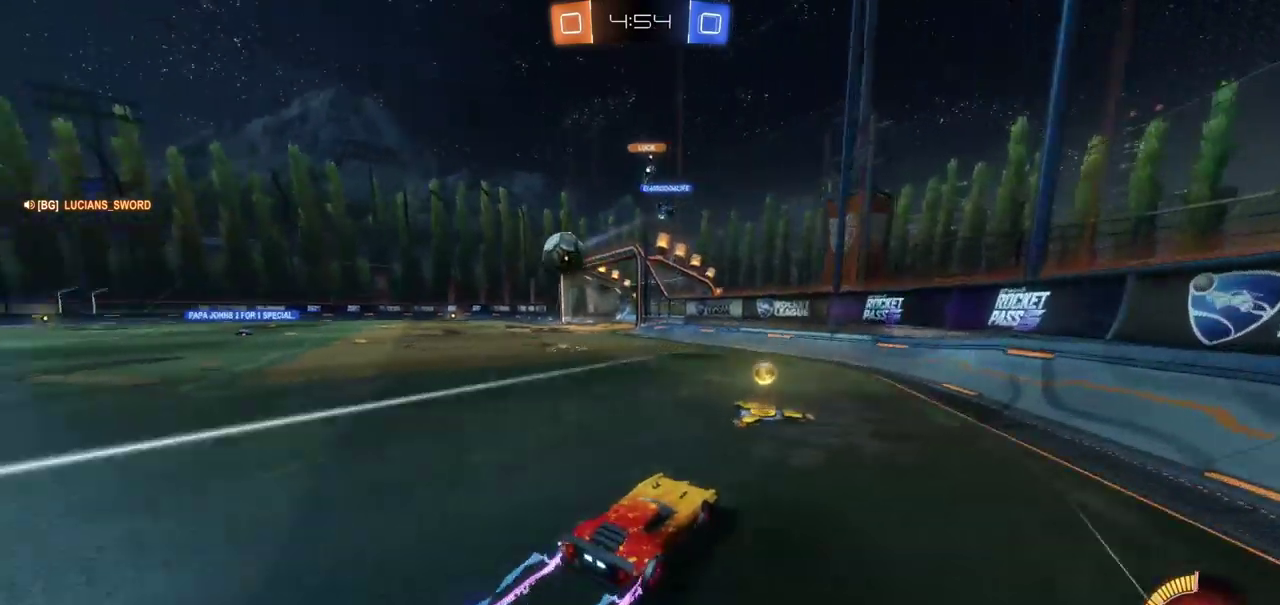
{"buttons": ["R2"], "left_stick": "left", "right_stick": "center", "events": []}
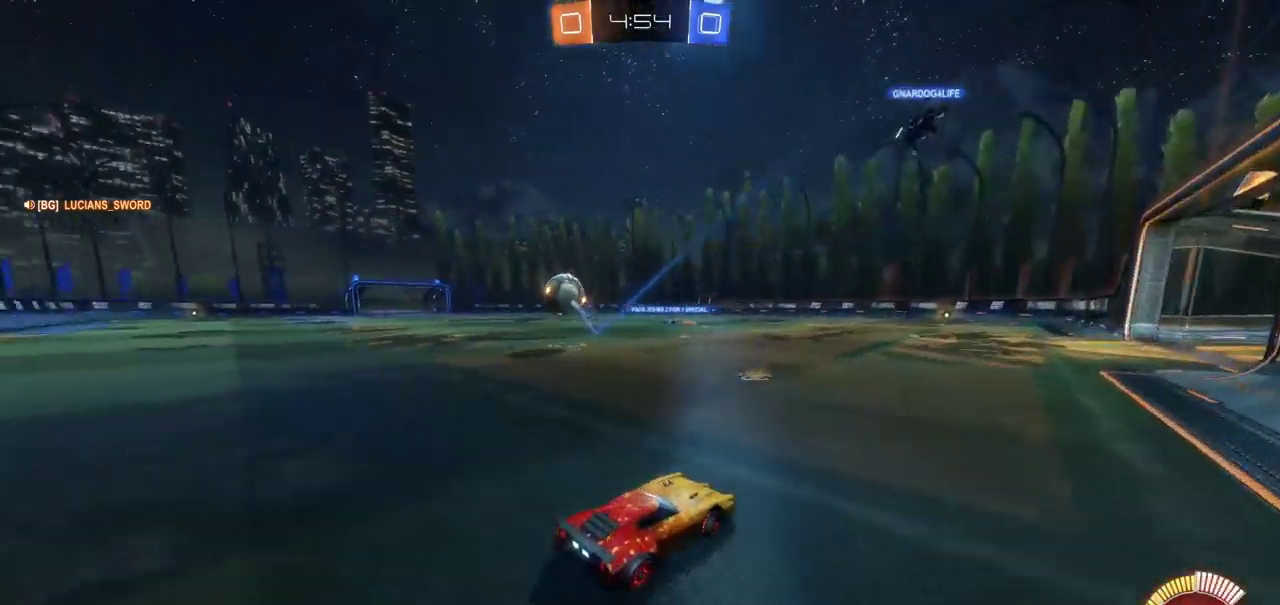
{"buttons": ["CIRCLE", "R2"], "left_stick": "up-left", "right_stick": "center", "events": [[67, "CIRCLE", "down"], [467, "left_stick", "up-left"]]}
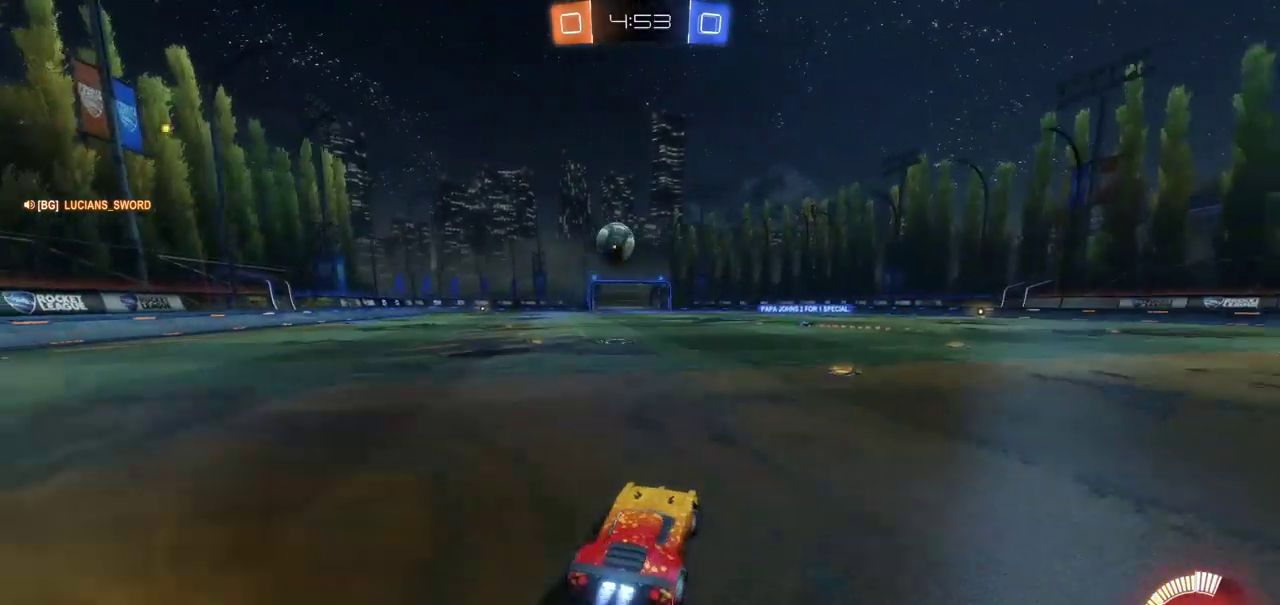
{"buttons": ["CIRCLE", "R2"], "left_stick": "center", "right_stick": "center", "events": [[33, "left_stick", "center"]]}
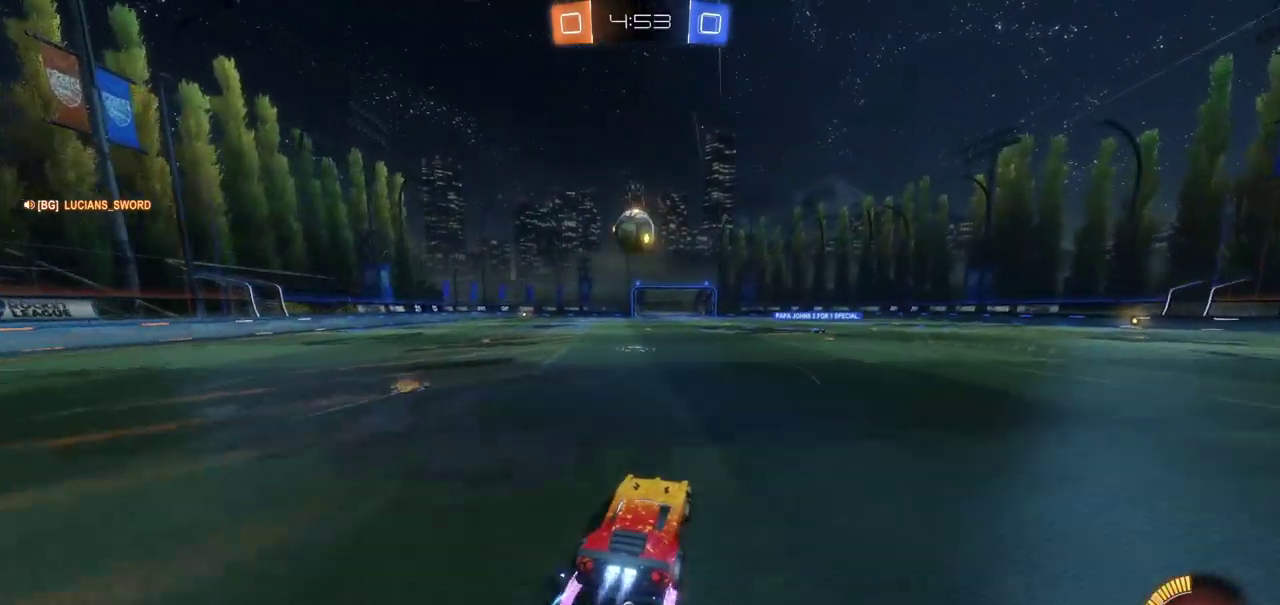
{"buttons": ["R2"], "left_stick": "center", "right_stick": "center", "events": [[83, "CIRCLE", "up"], [167, "left_stick", "left"], [300, "left_stick", "center"]]}
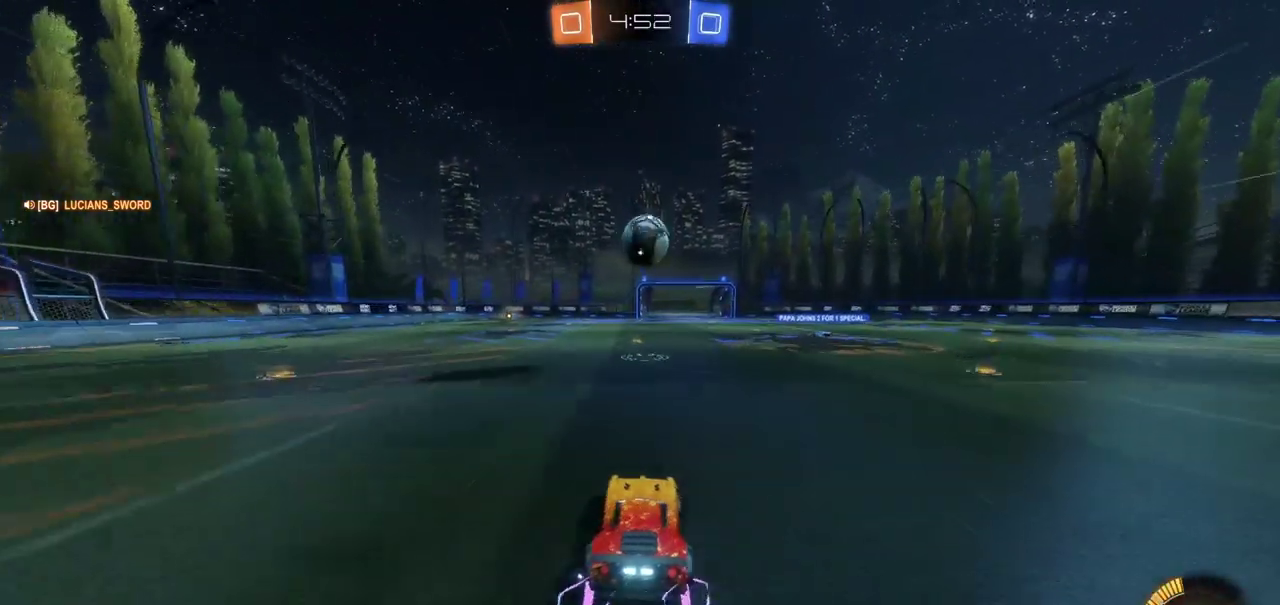
{"buttons": ["CROSS", "CIRCLE", "R2"], "left_stick": "down-left", "right_stick": "center", "events": [[383, "left_stick", "down"], [417, "CIRCLE", "down"], [433, "CROSS", "down"], [483, "left_stick", "down-left"]]}